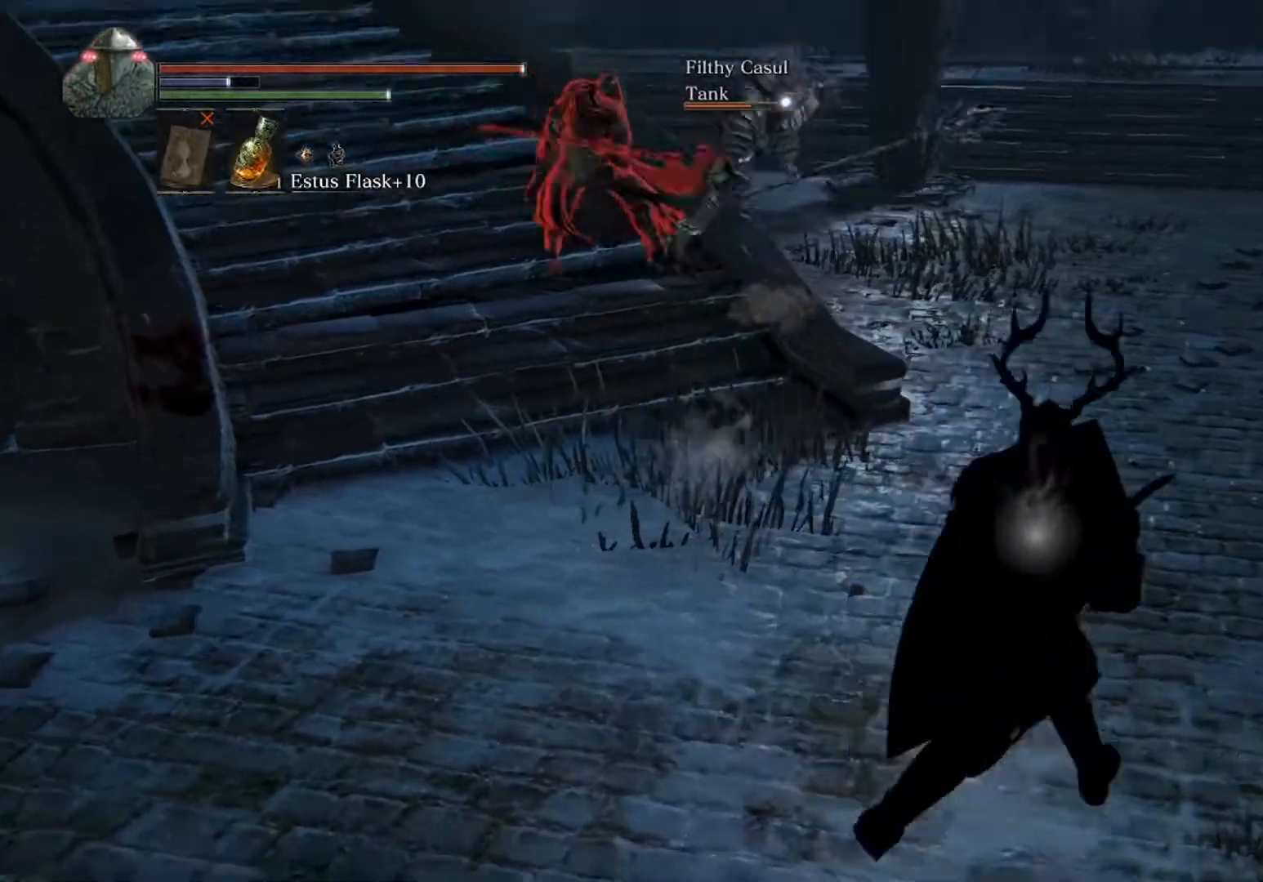
Gameplay with a controller (Xbox layout); each line is a JSON object with the inputs held at the frame after it. "events" lists button and stick changes between this image and that frame as [ms after this image, input, new state], when the widget could be followed in between. Not read: L3 R3 right_stick.
{"buttons": [], "left_stick": "right", "events": []}
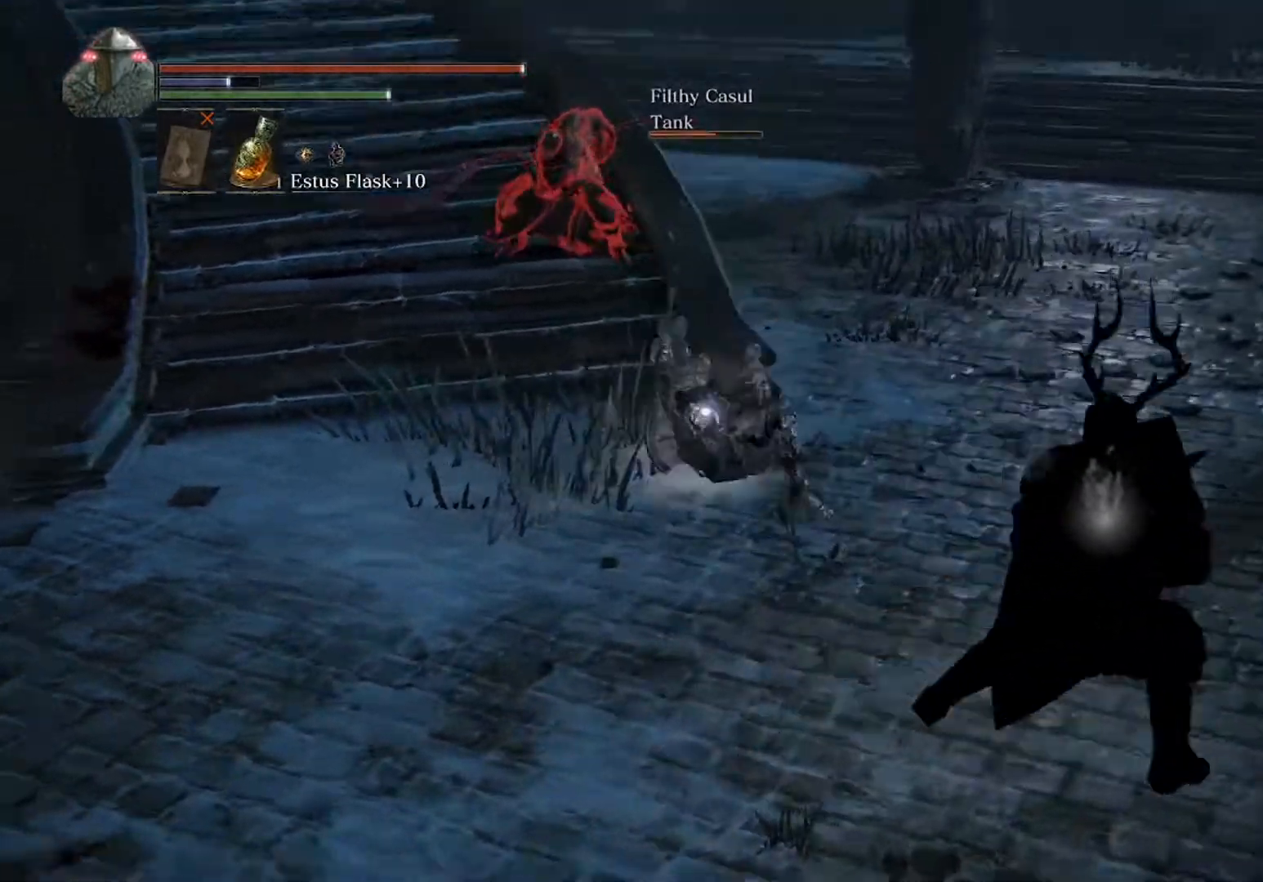
{"buttons": [], "left_stick": "down-left", "events": [[100, "left_stick", "down"], [233, "left_stick", "down-left"]]}
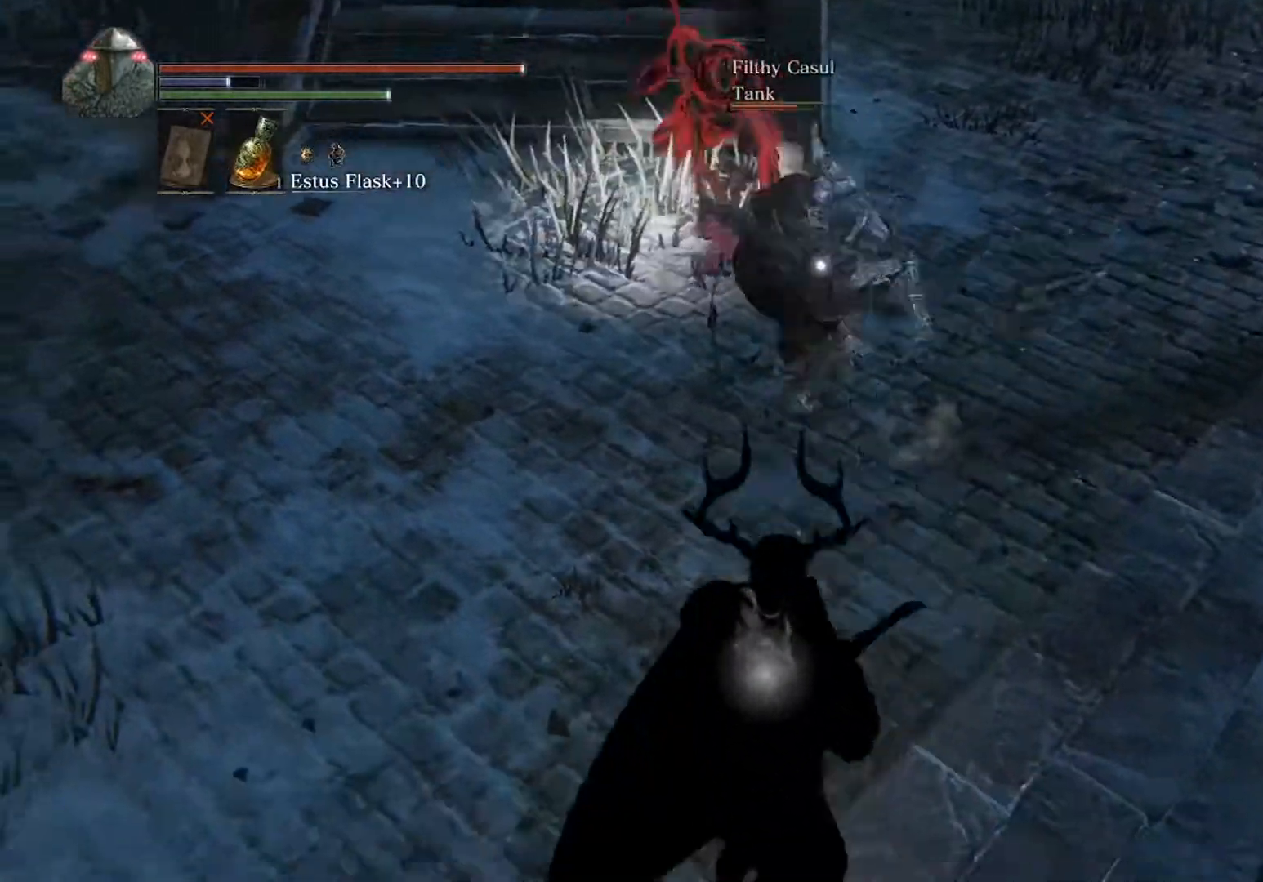
{"buttons": [], "left_stick": "down-left", "events": [[200, "B", "down"], [267, "B", "up"]]}
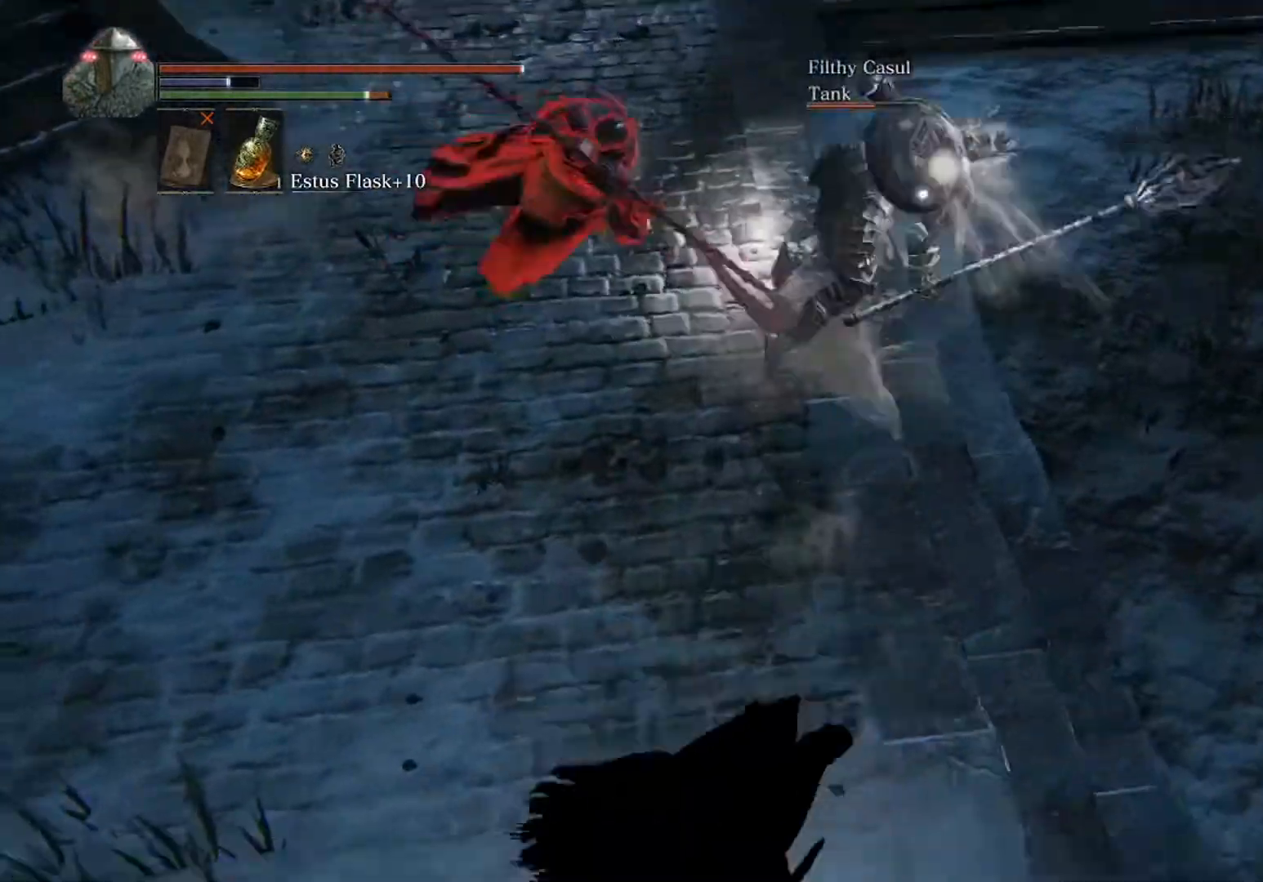
{"buttons": ["B"], "left_stick": "up", "events": [[100, "left_stick", "up-left"], [167, "left_stick", "up"], [200, "B", "down"]]}
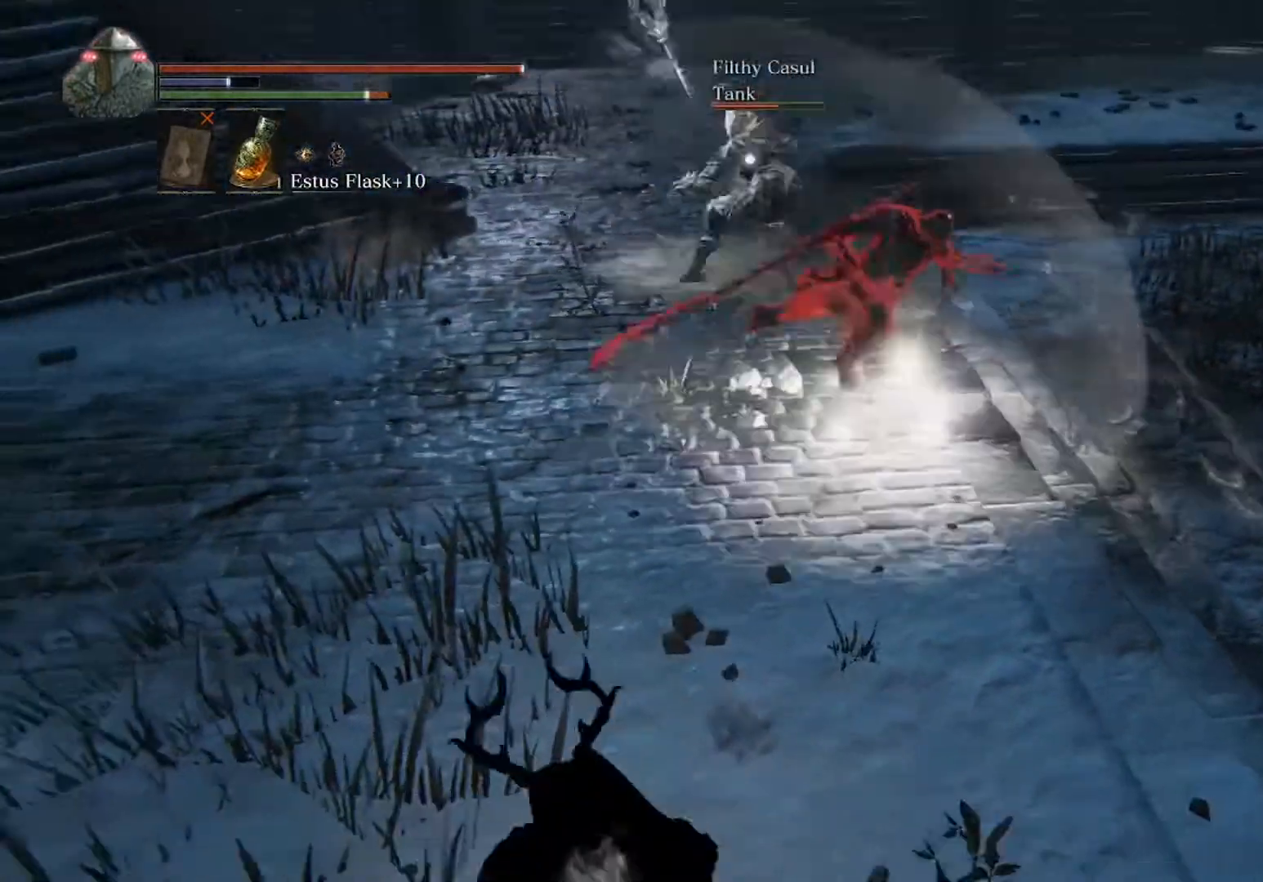
{"buttons": ["B"], "left_stick": "up", "events": []}
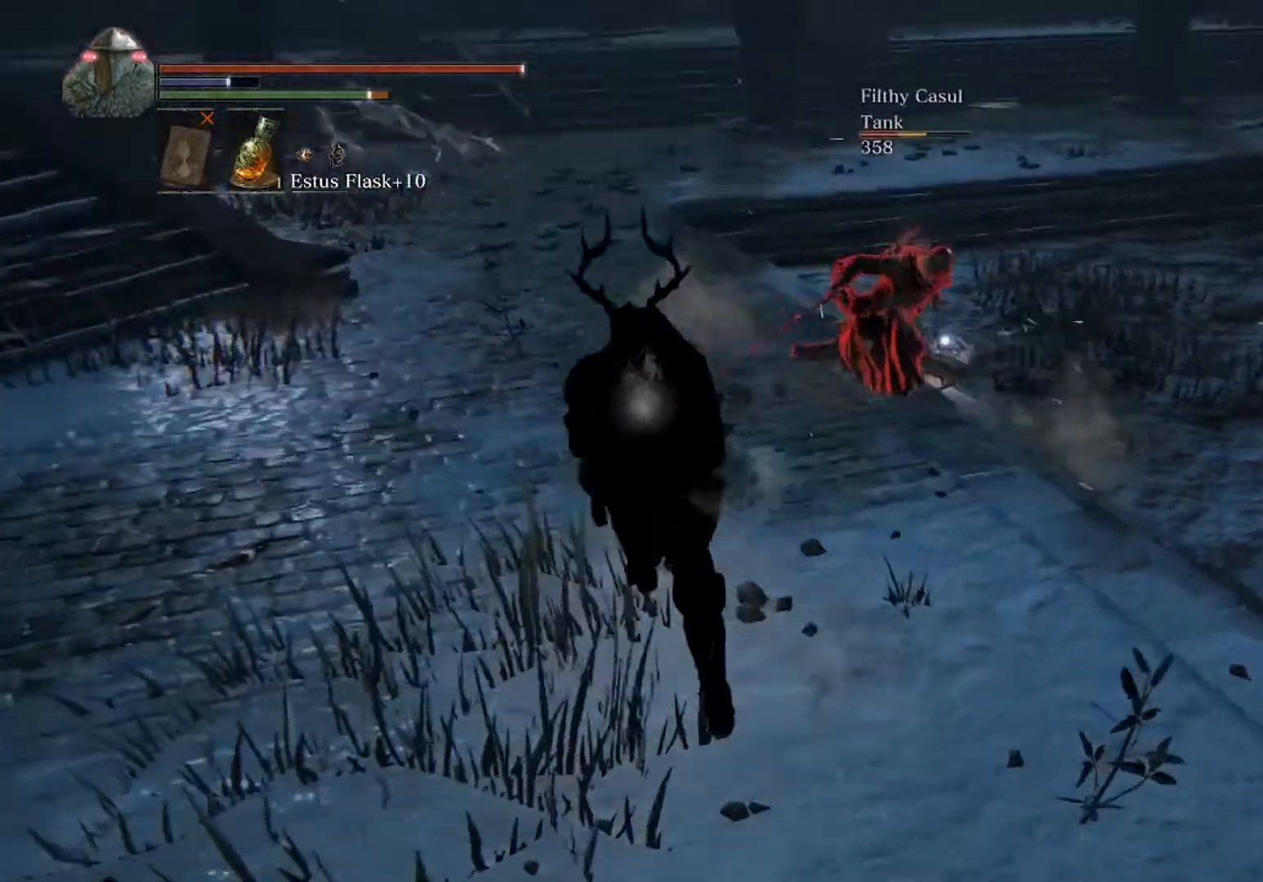
{"buttons": ["B"], "left_stick": "up-left", "events": [[400, "left_stick", "up-left"]]}
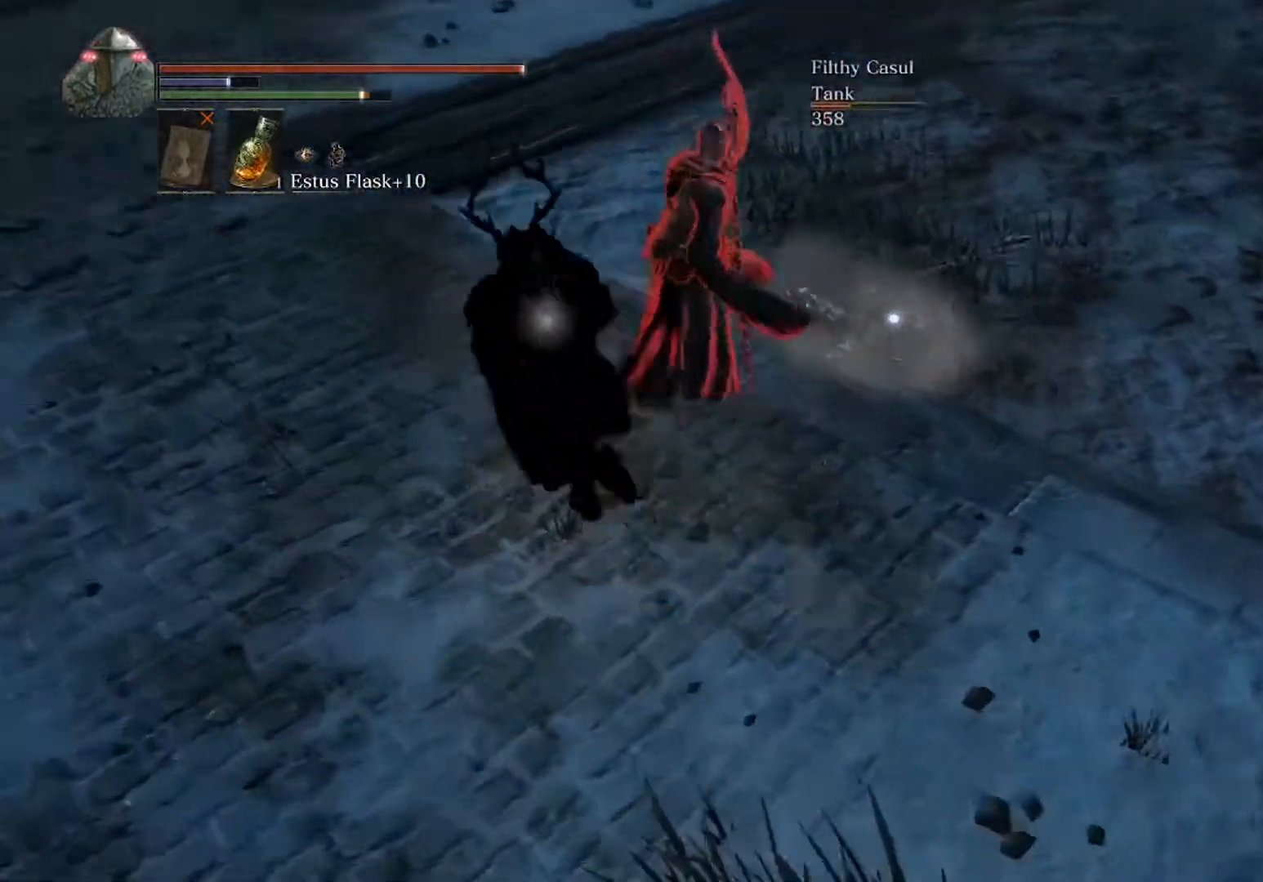
{"buttons": ["B"], "left_stick": "right", "events": [[33, "left_stick", "left"], [300, "left_stick", "down"], [400, "left_stick", "right"]]}
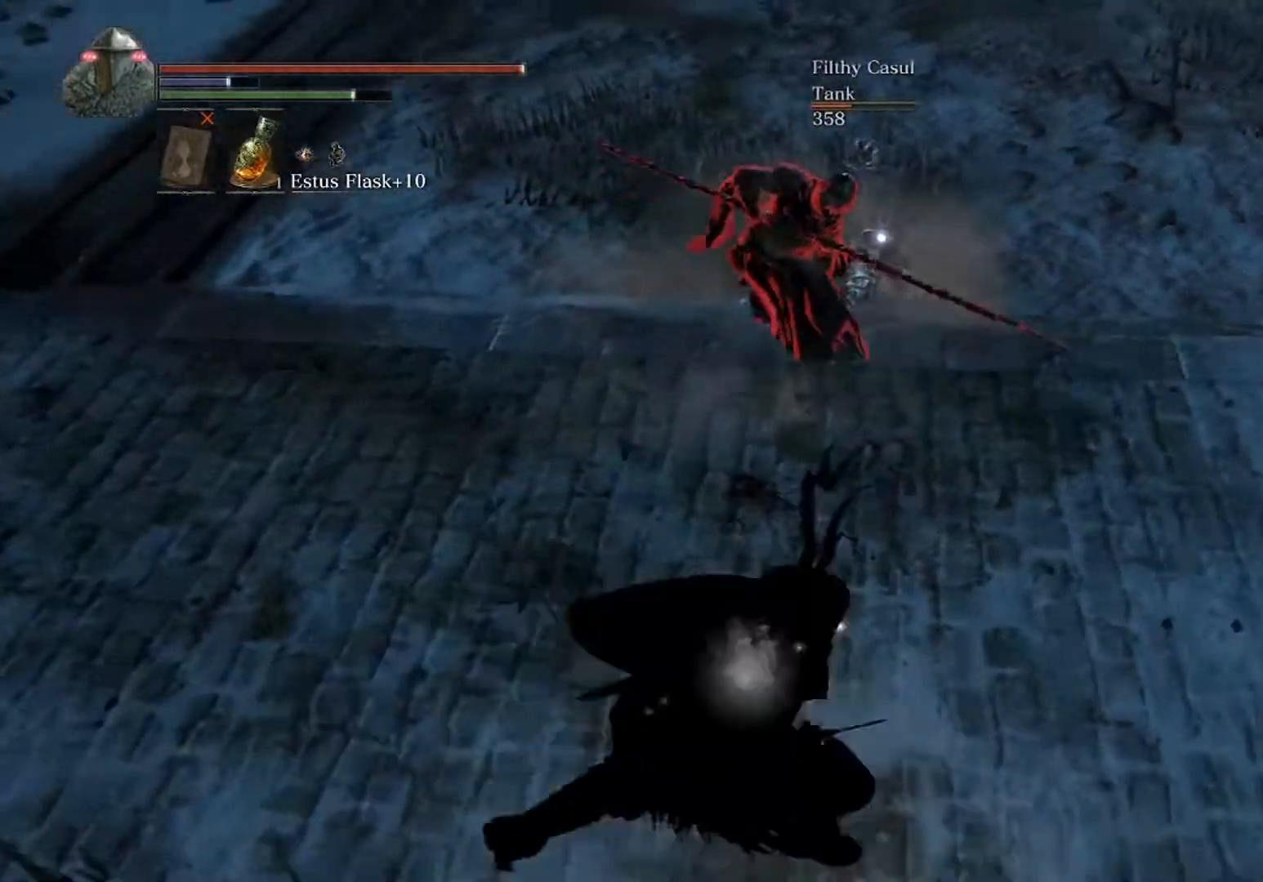
{"buttons": ["B"], "left_stick": "up-right", "events": [[33, "left_stick", "up-right"]]}
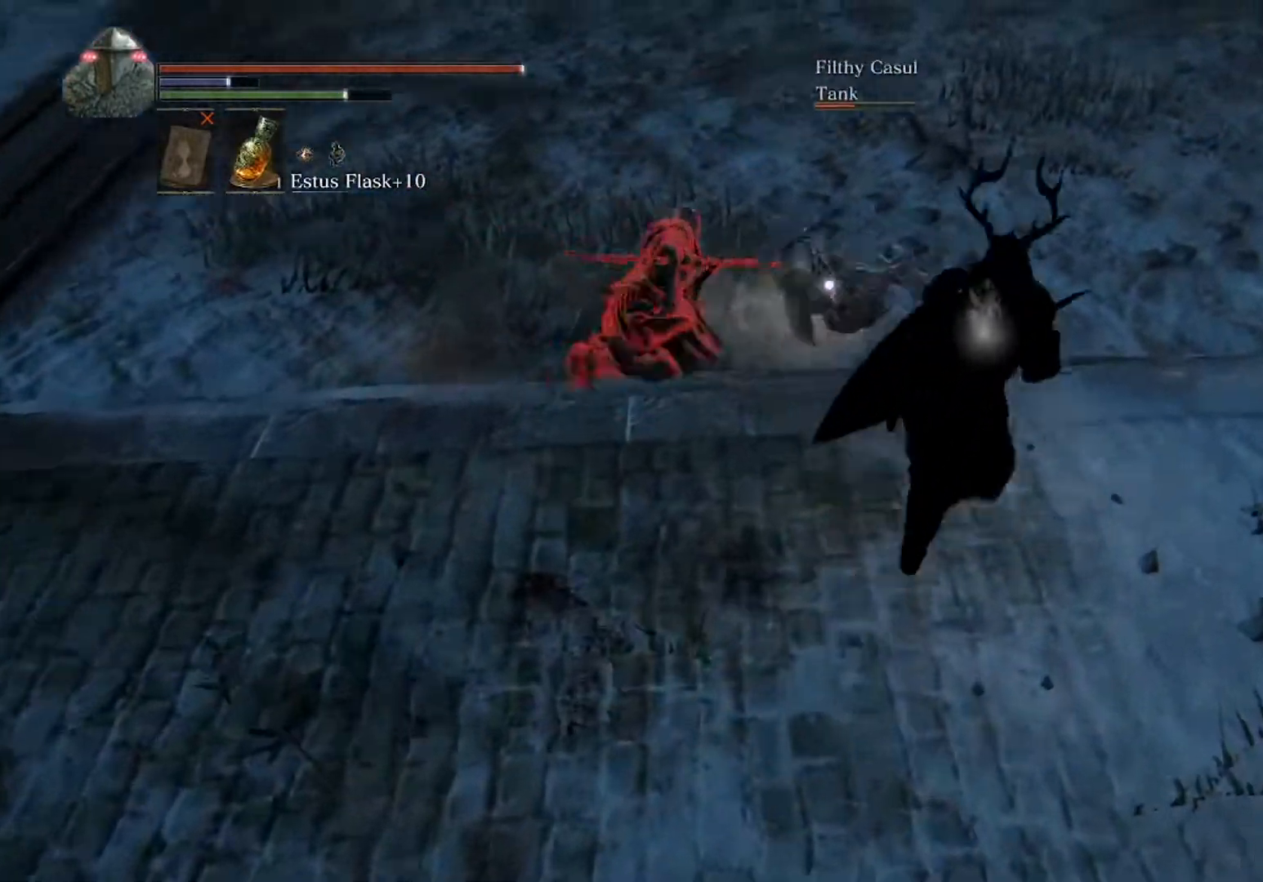
{"buttons": ["B"], "left_stick": "right", "events": [[200, "left_stick", "right"]]}
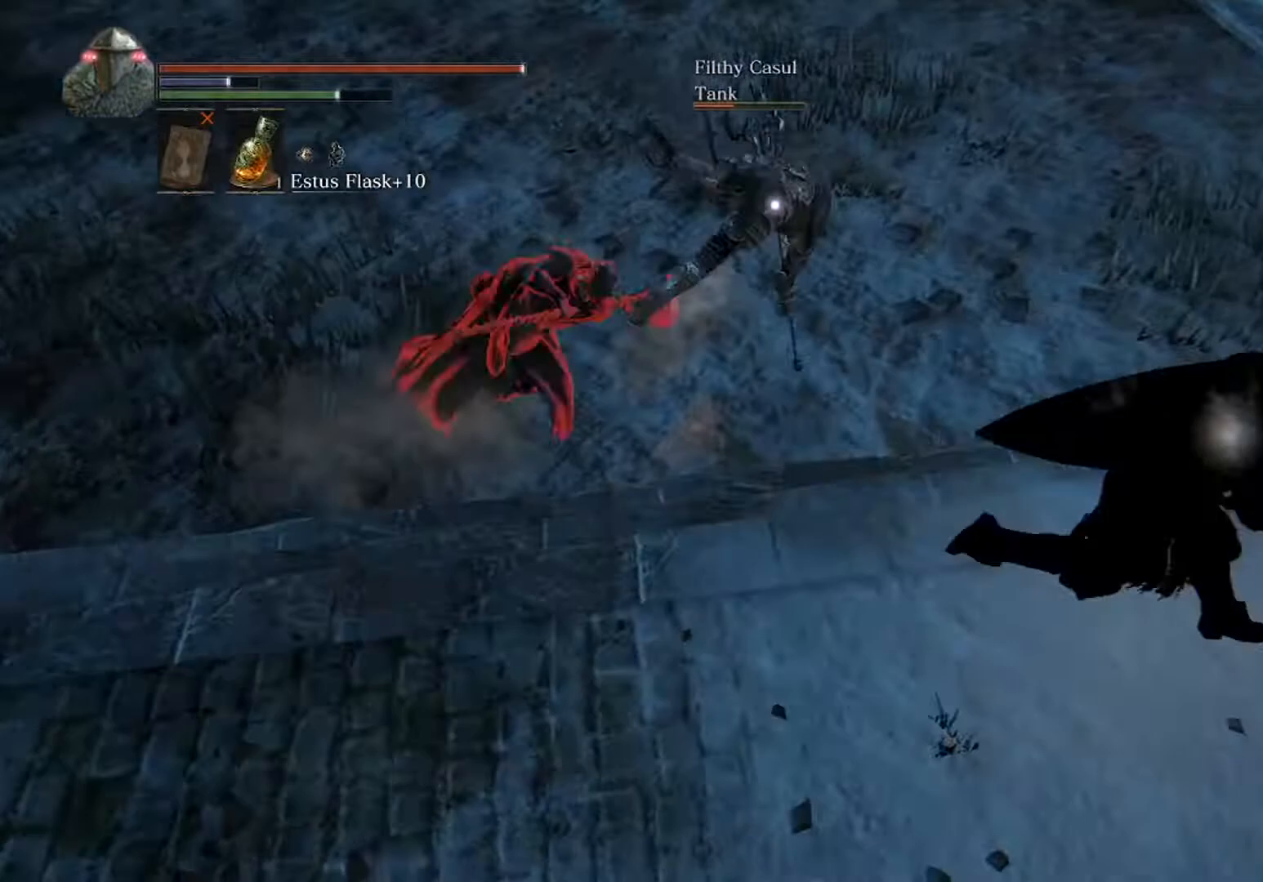
{"buttons": ["B"], "left_stick": "up", "events": [[200, "left_stick", "up-right"], [333, "left_stick", "up"]]}
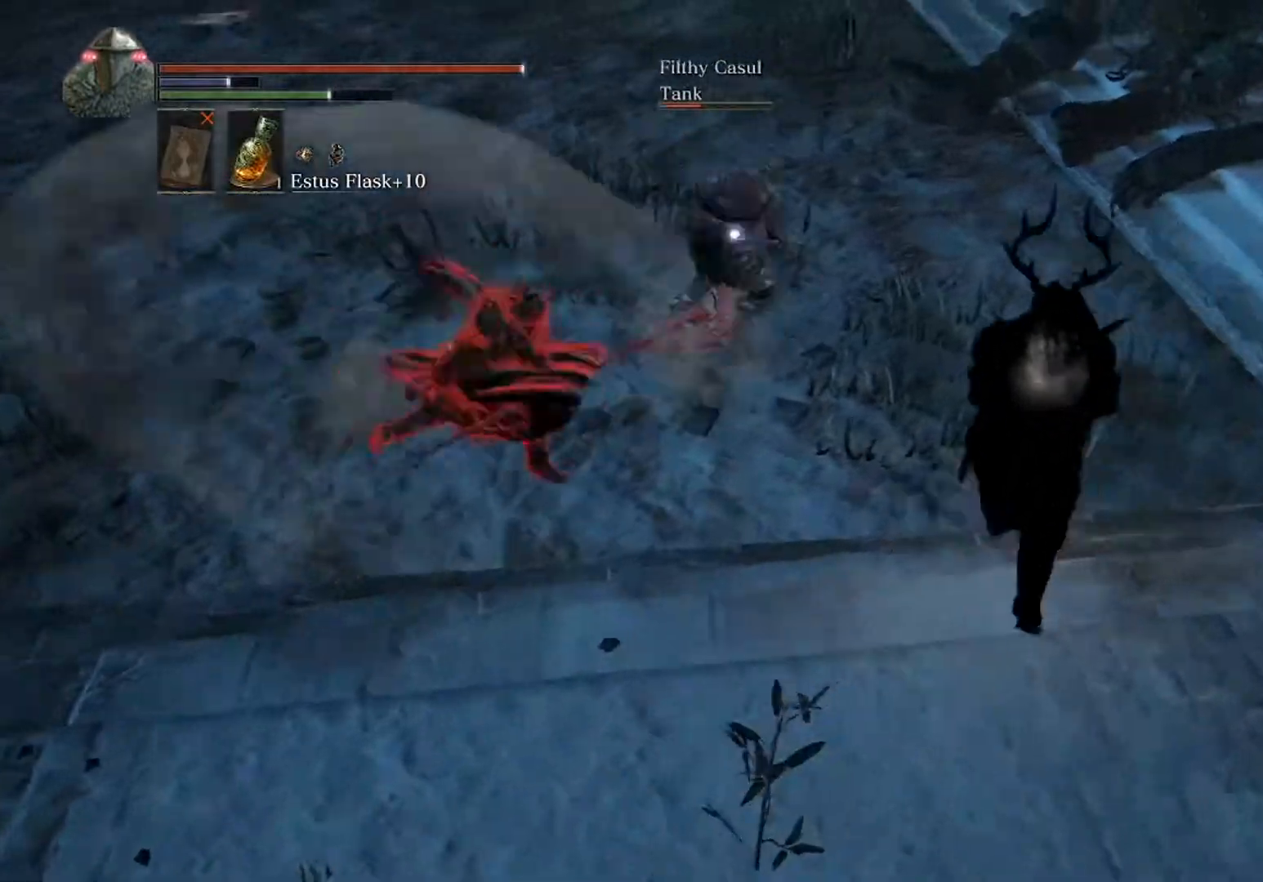
{"buttons": [], "left_stick": "up-left", "events": [[133, "B", "up"], [500, "left_stick", "up-left"]]}
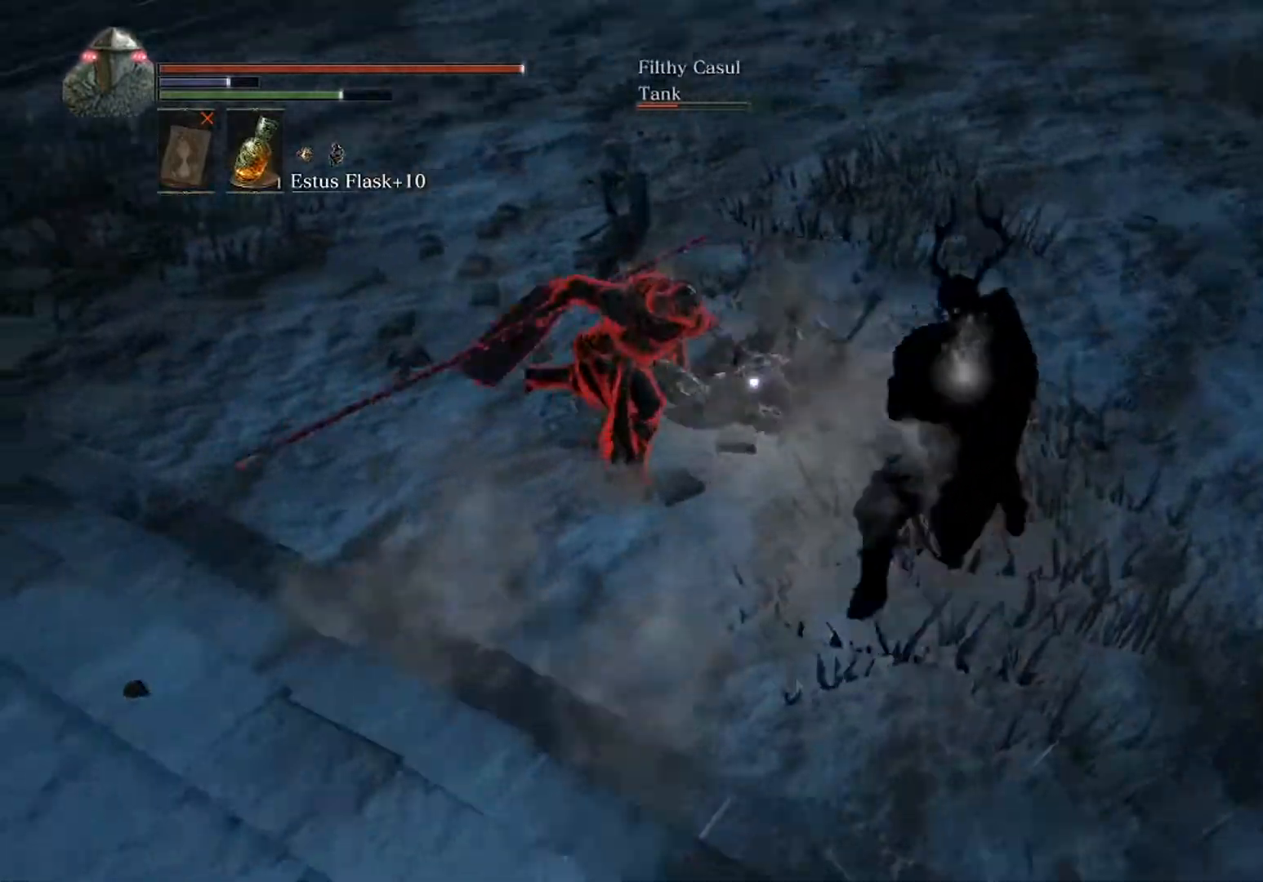
{"buttons": ["B"], "left_stick": "up-right", "events": [[67, "B", "down"], [233, "left_stick", "up-right"]]}
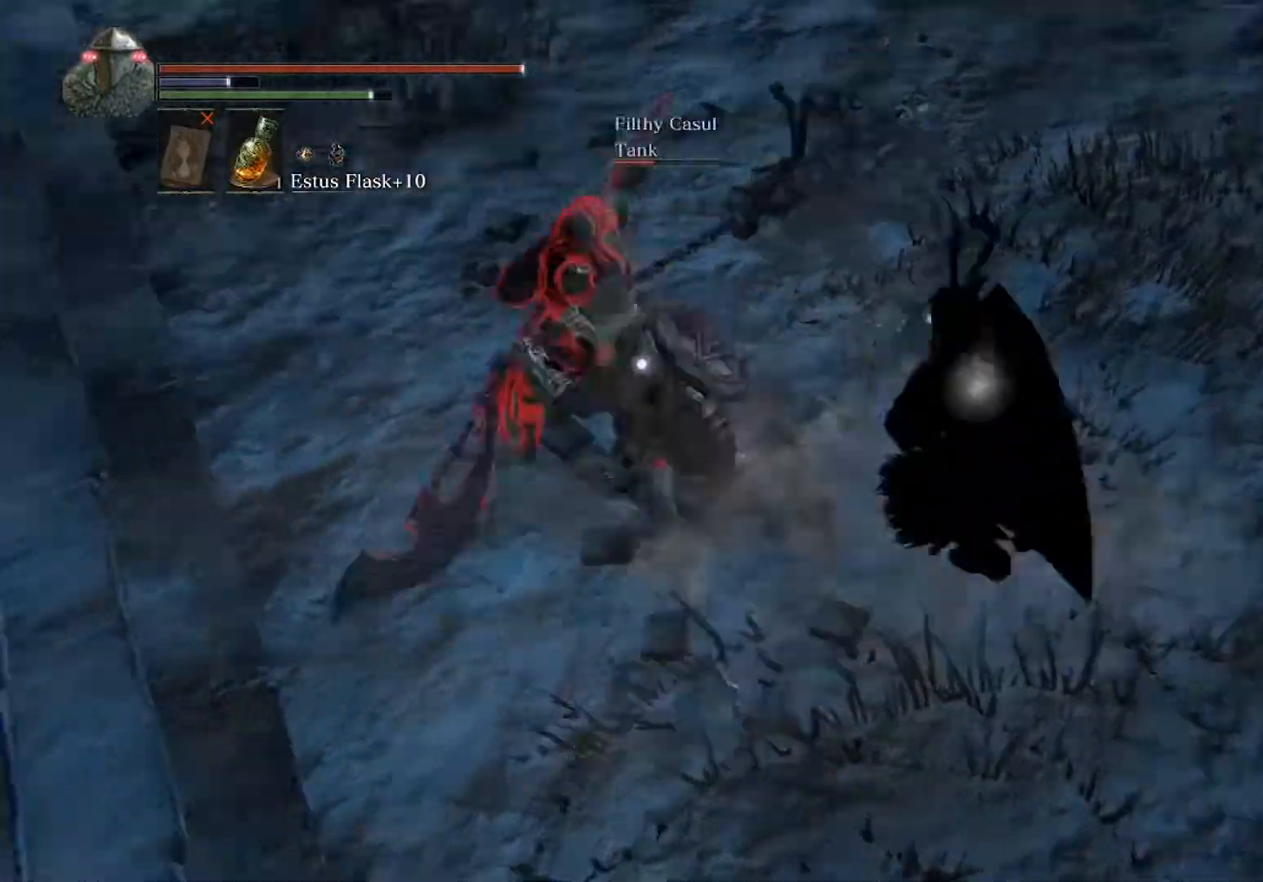
{"buttons": ["B"], "left_stick": "up-left", "events": [[267, "left_stick", "up"], [367, "left_stick", "up-left"]]}
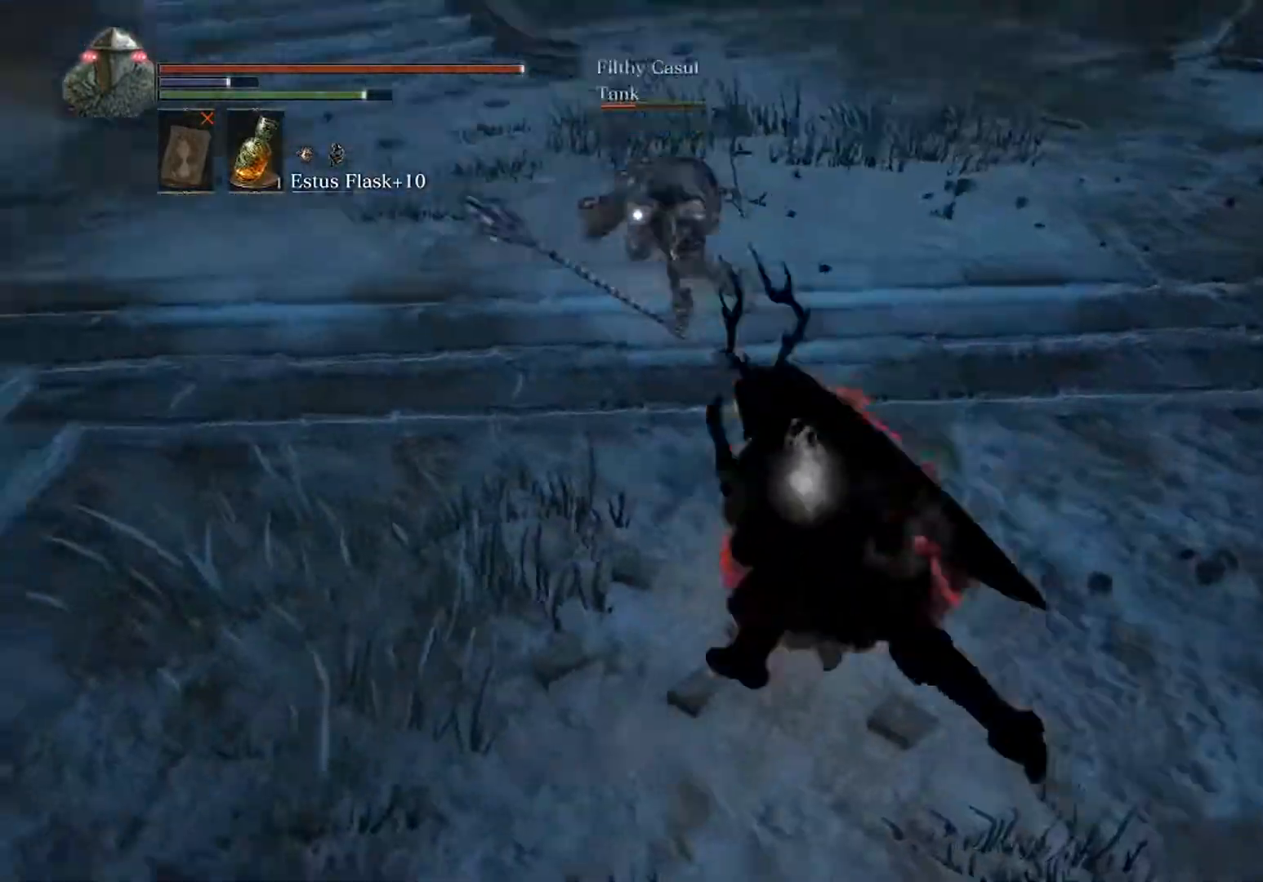
{"buttons": ["B"], "left_stick": "up", "events": [[167, "left_stick", "up"]]}
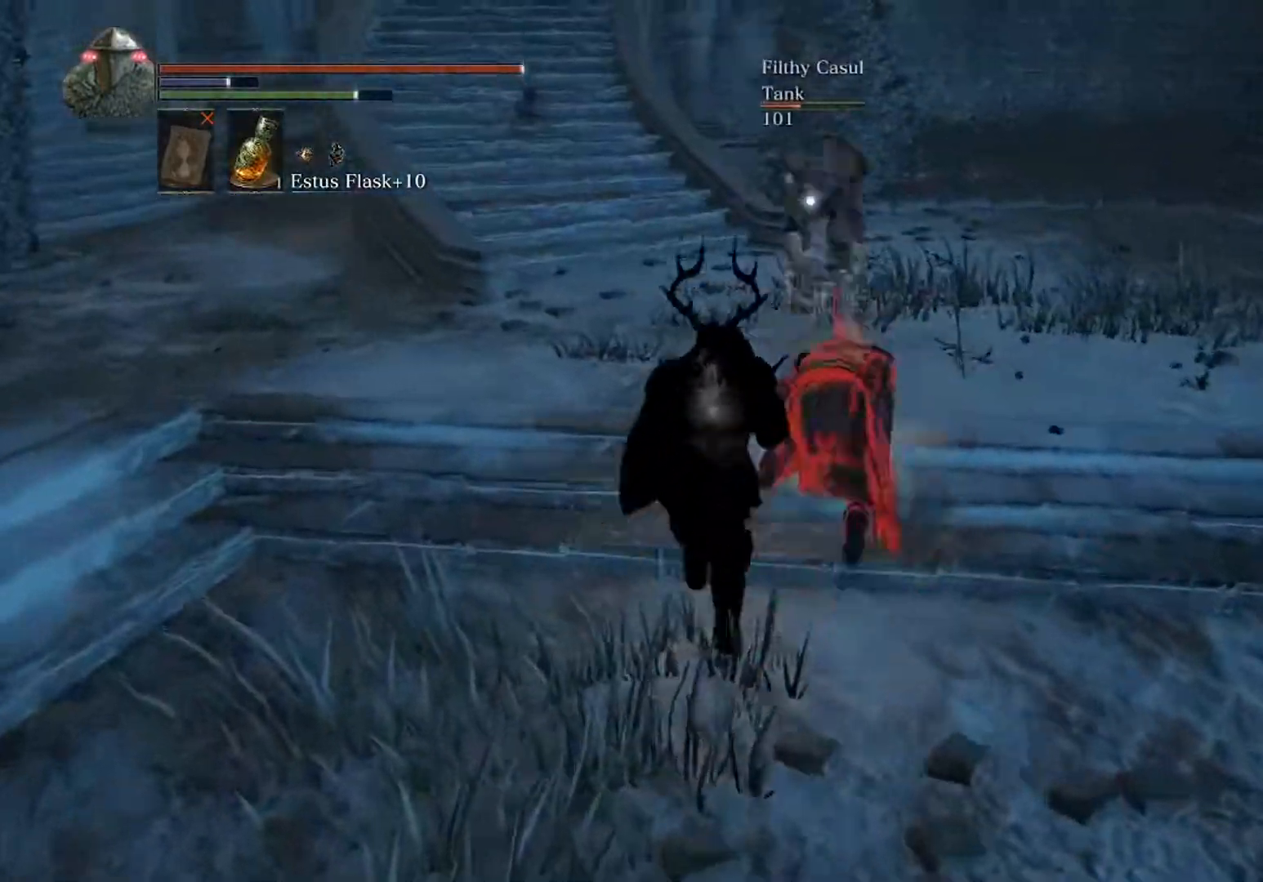
{"buttons": ["B"], "left_stick": "up-left", "events": [[300, "left_stick", "up-left"]]}
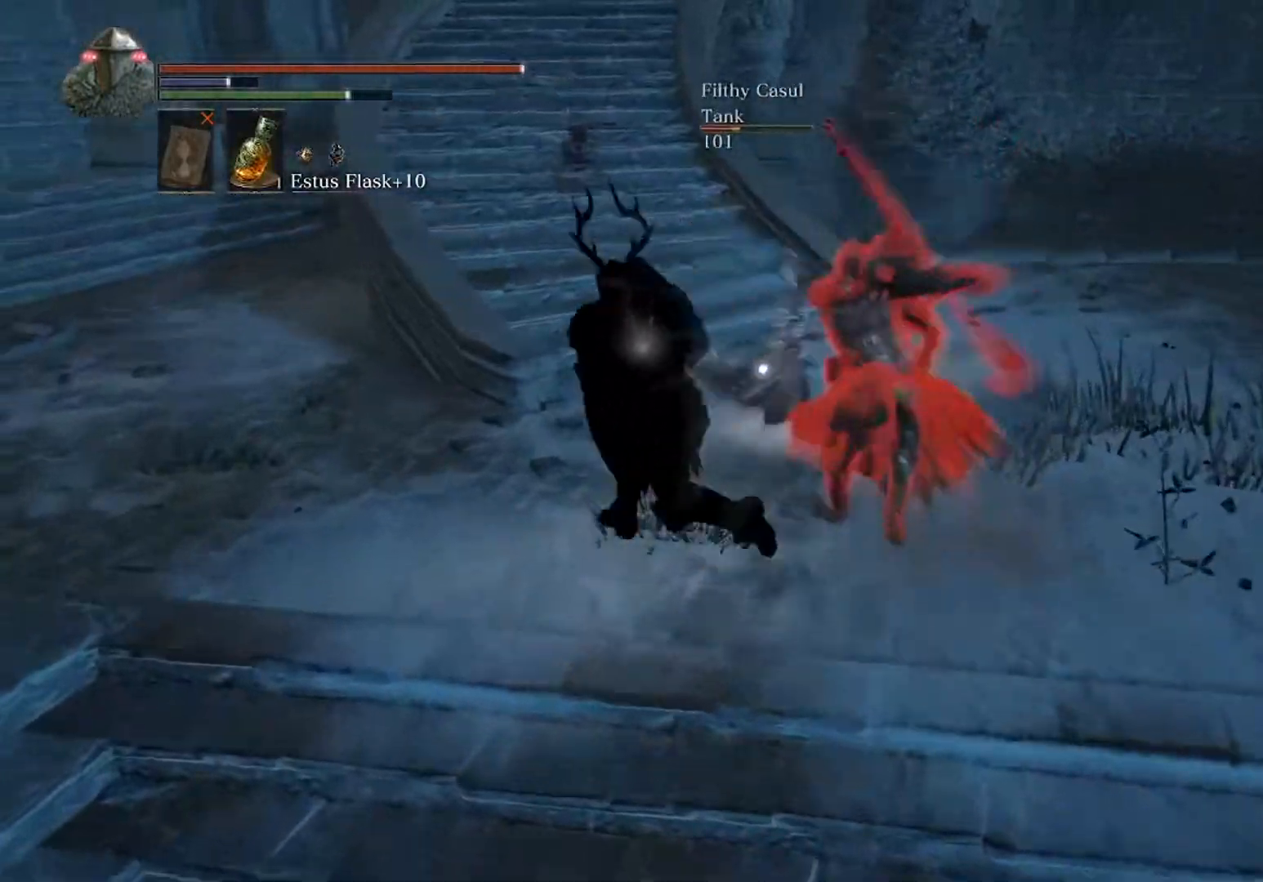
{"buttons": ["B"], "left_stick": "up", "events": [[300, "left_stick", "up"]]}
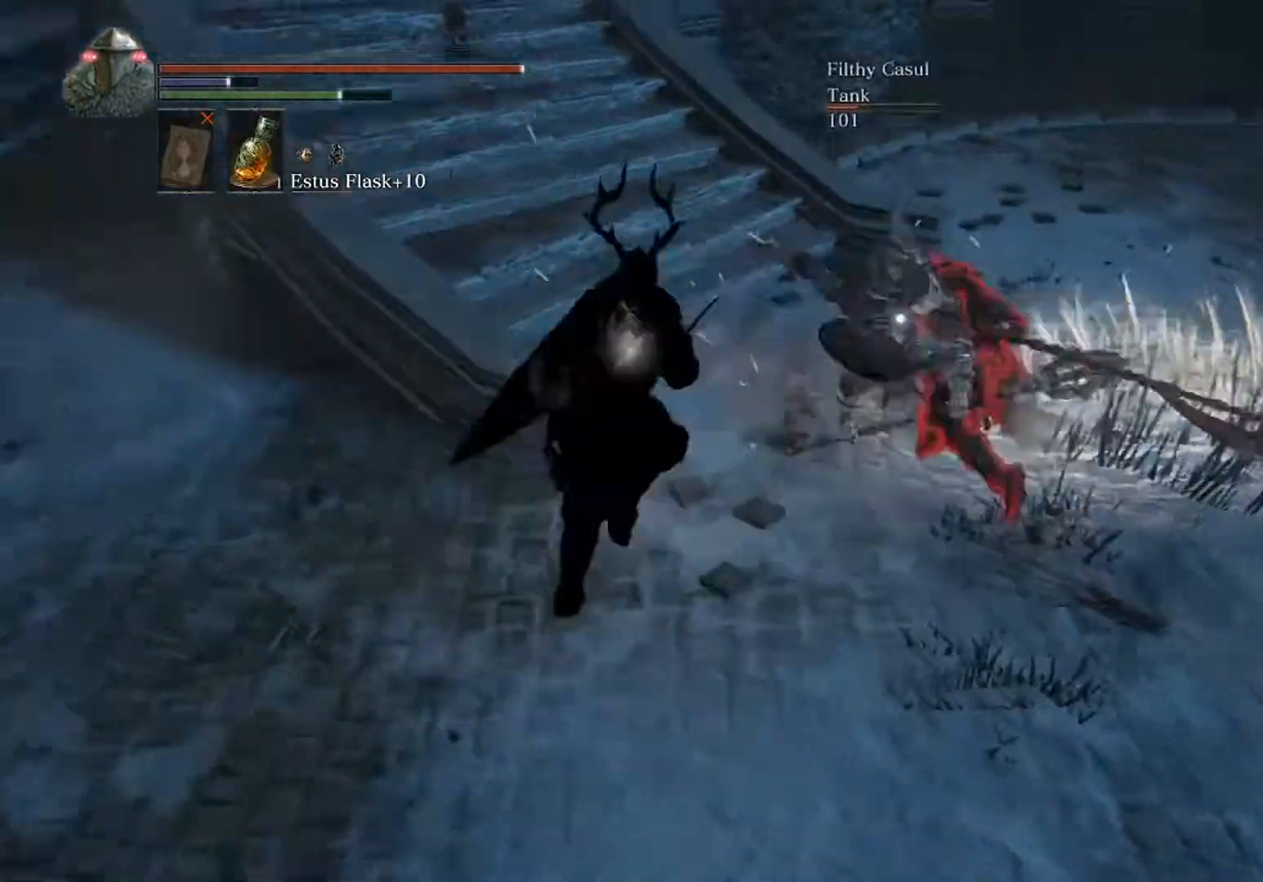
{"buttons": ["B", "R1"], "left_stick": "up-right", "events": [[233, "left_stick", "up-right"], [333, "left_stick", "right"], [500, "R1", "down"], [500, "left_stick", "up-right"]]}
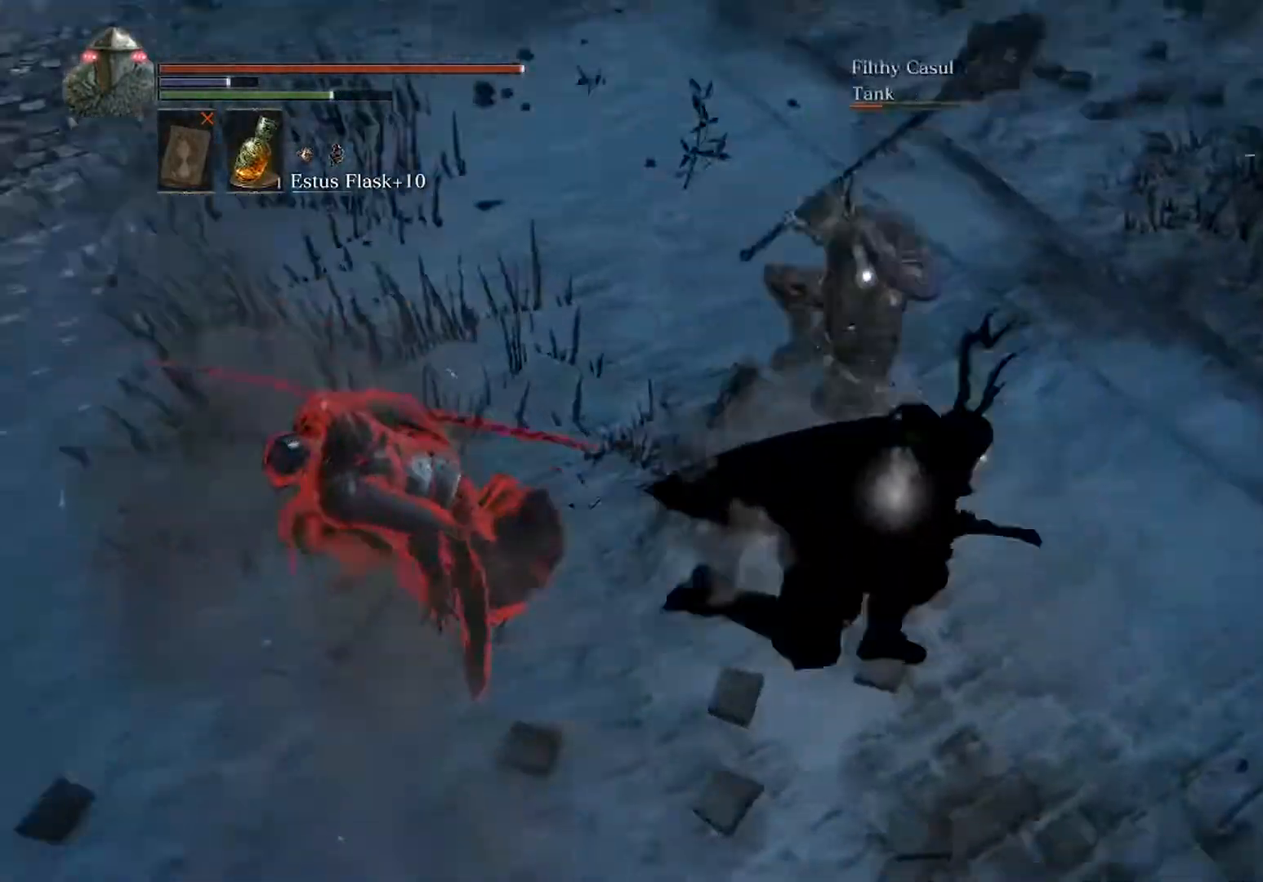
{"buttons": ["B"], "left_stick": "up-left", "events": [[67, "left_stick", "up"], [133, "R1", "up"], [467, "left_stick", "up-left"]]}
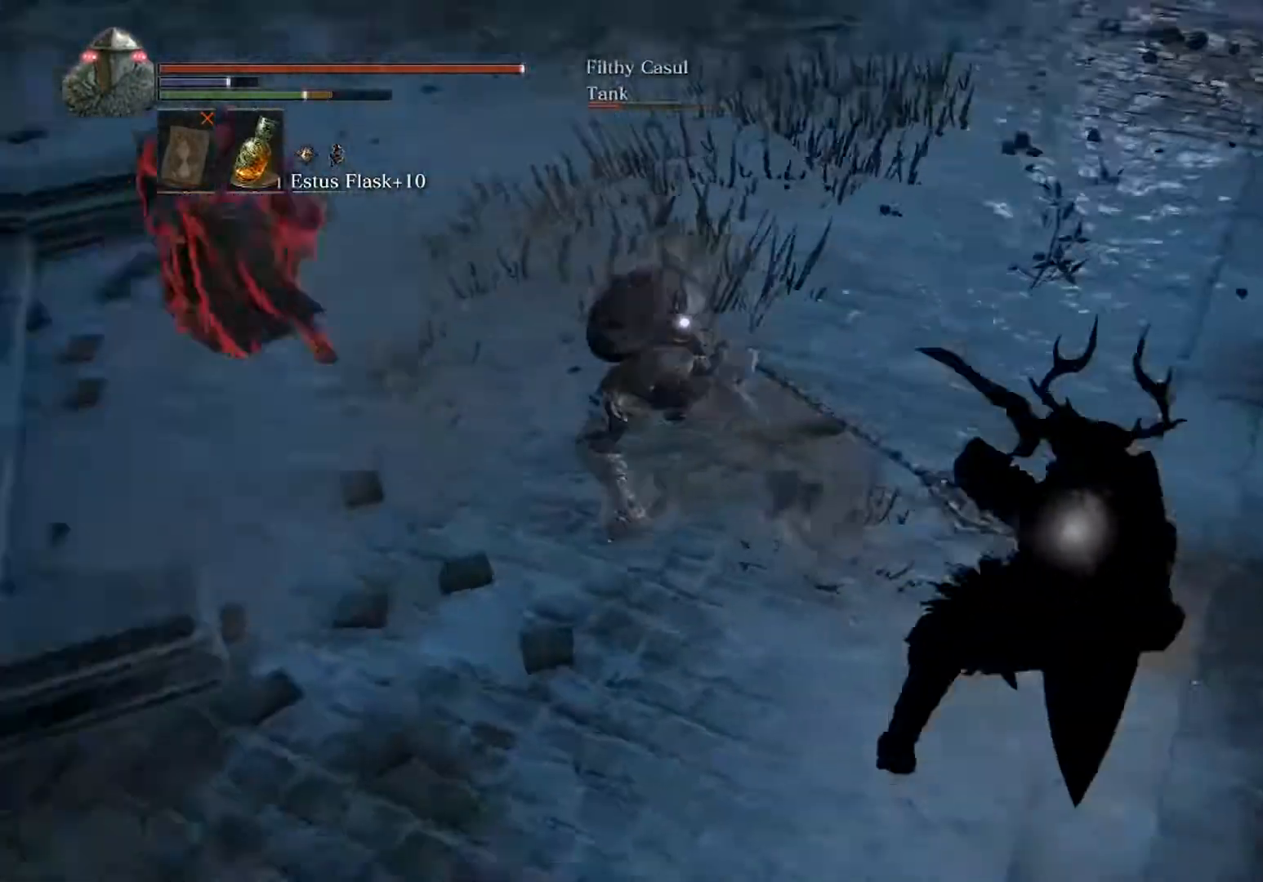
{"buttons": [], "left_stick": "up", "events": [[300, "left_stick", "up"], [367, "B", "up"]]}
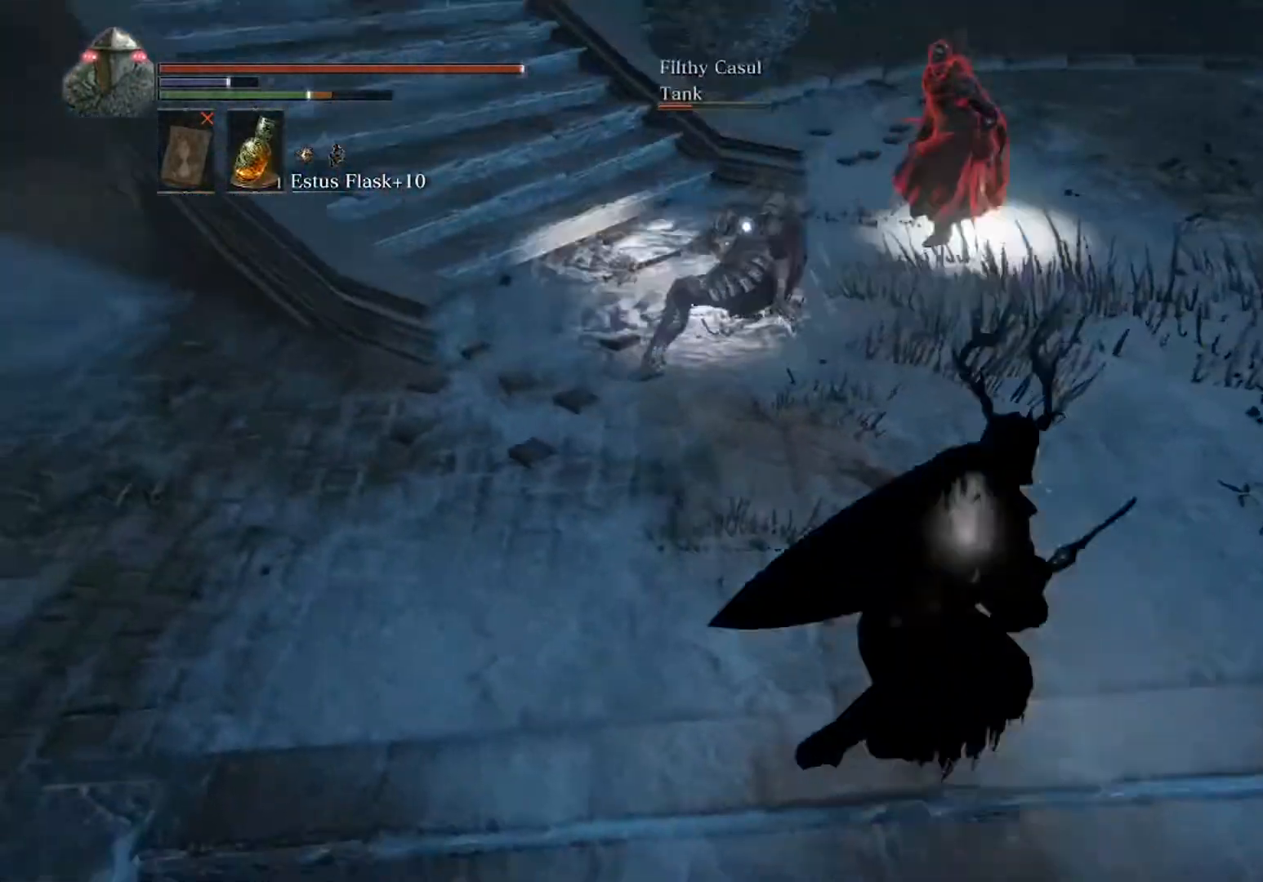
{"buttons": ["R1"], "left_stick": "up", "events": [[467, "R1", "down"]]}
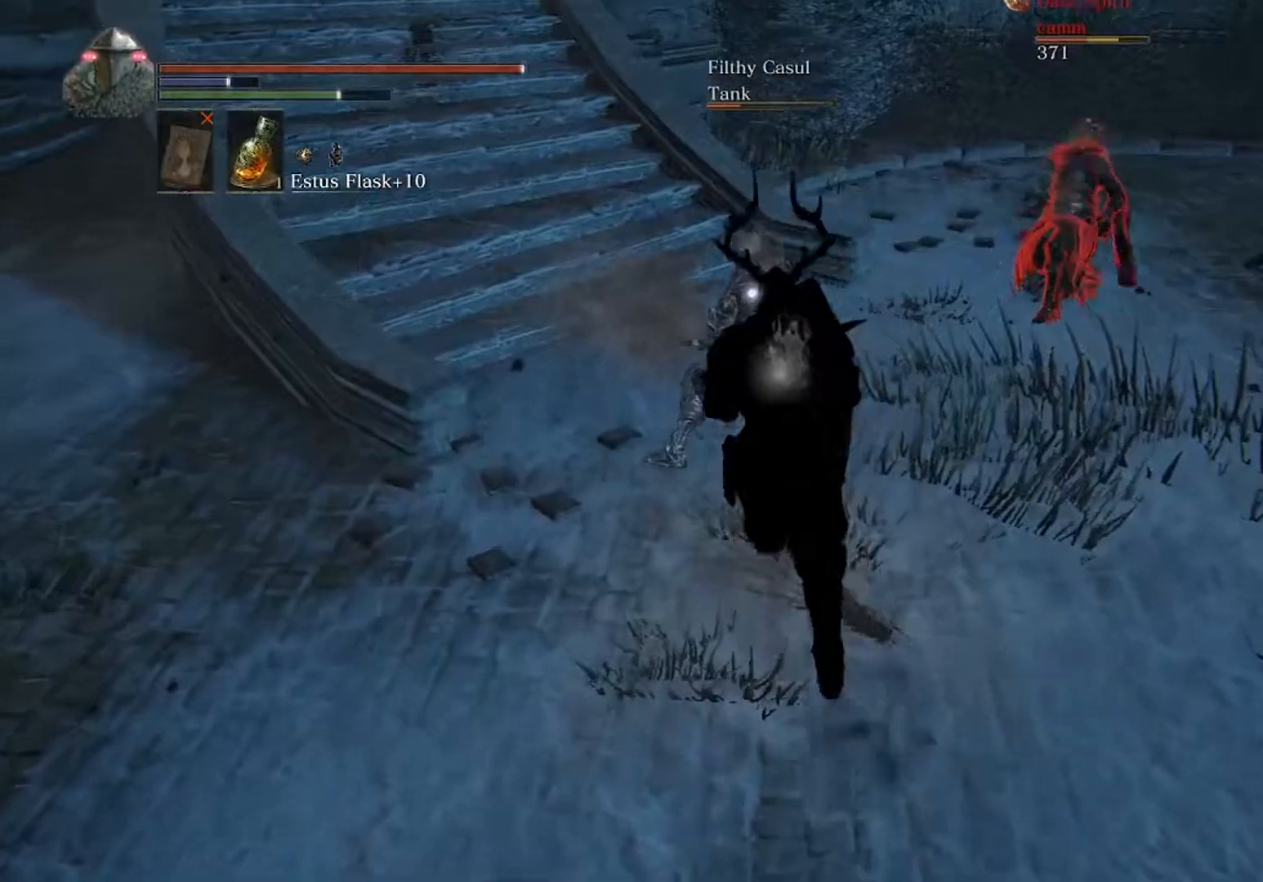
{"buttons": [], "left_stick": "up", "events": [[100, "R1", "up"]]}
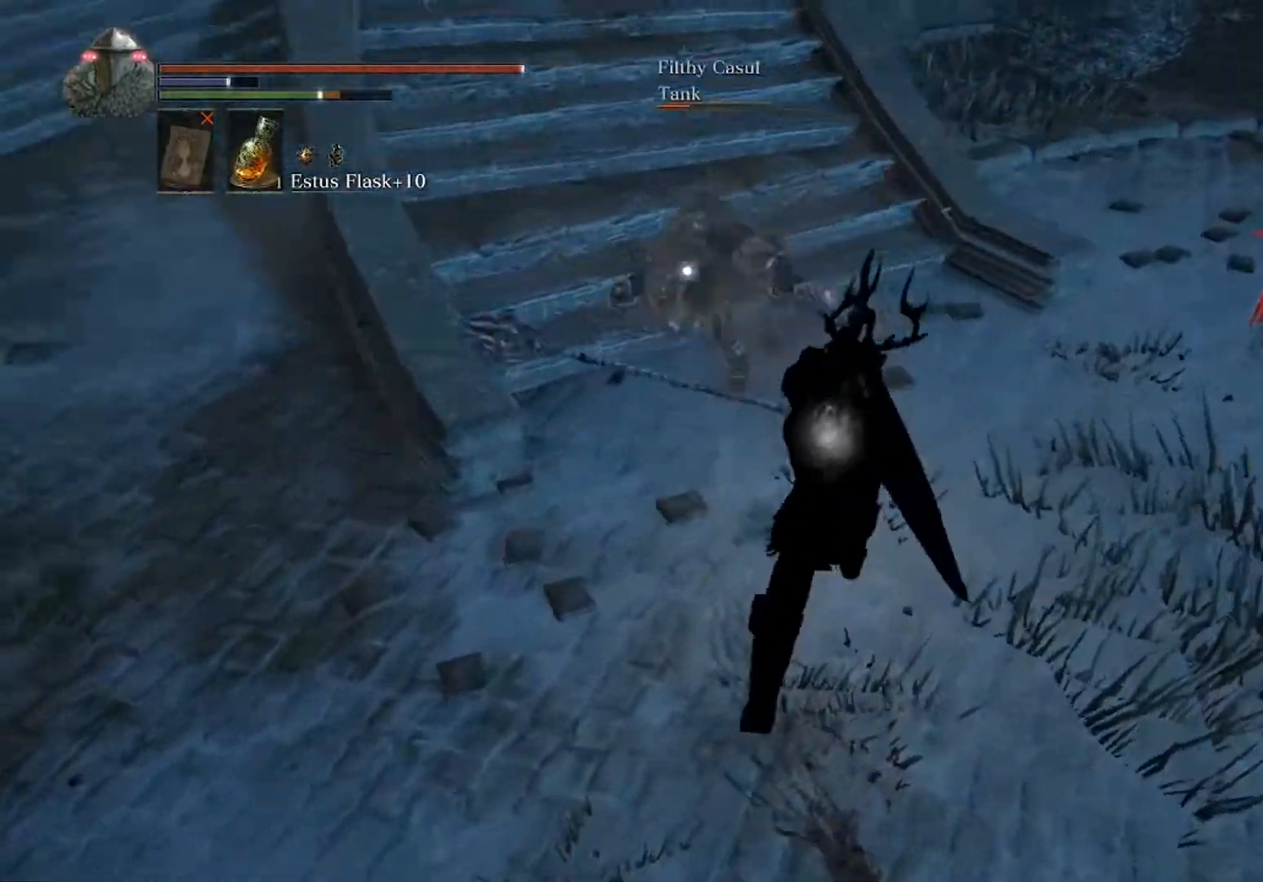
{"buttons": ["B"], "left_stick": "up", "events": [[100, "B", "down"]]}
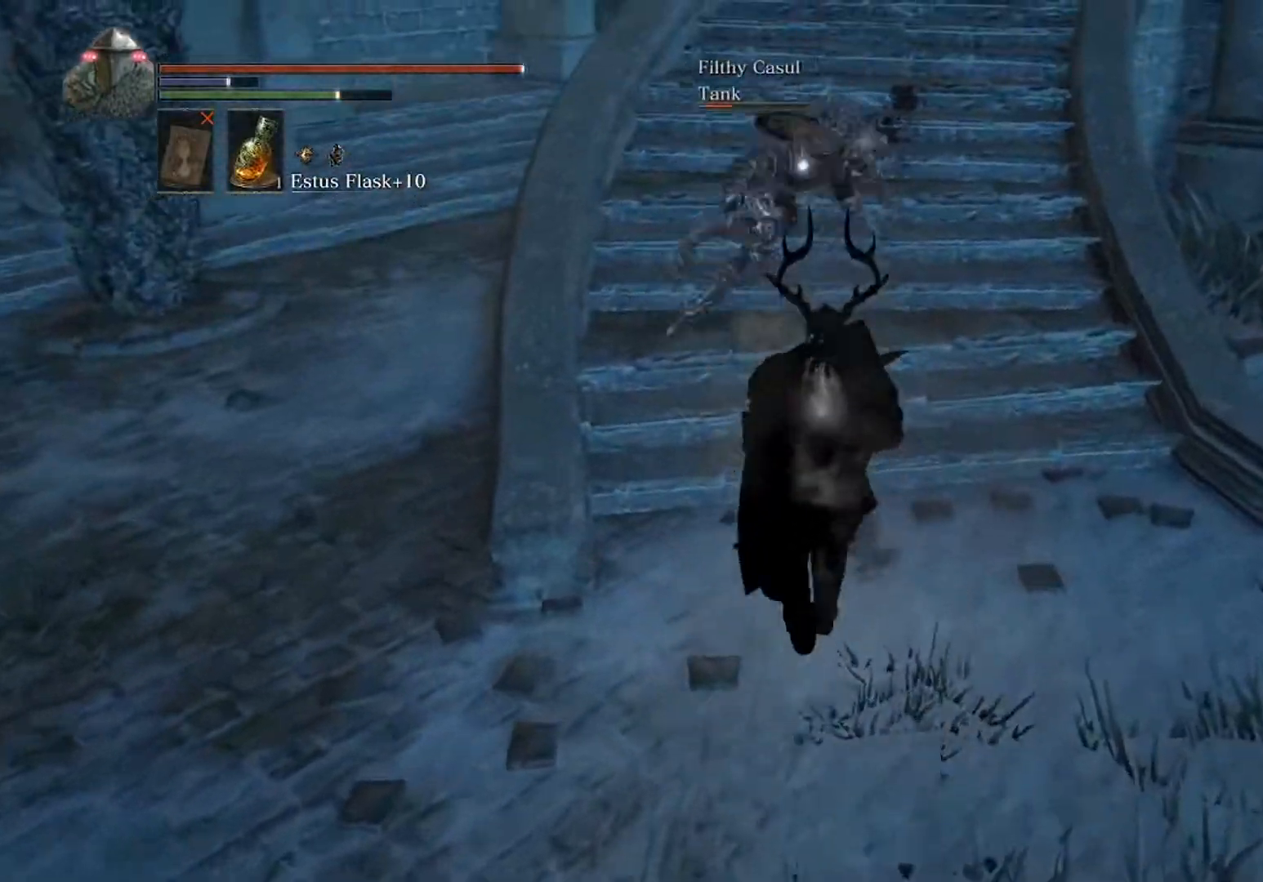
{"buttons": ["B", "R1"], "left_stick": "up-right", "events": [[433, "left_stick", "up-right"], [500, "R1", "down"]]}
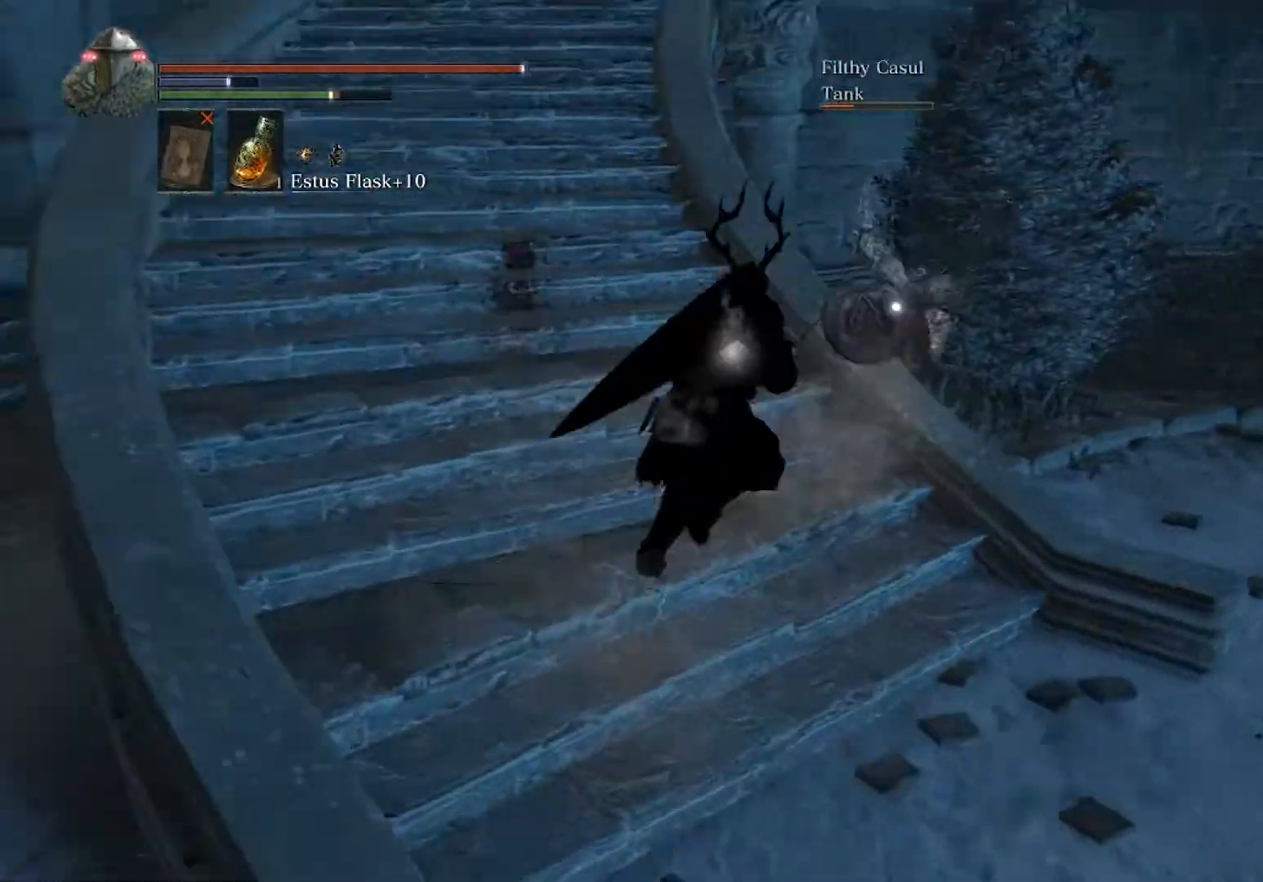
{"buttons": ["B"], "left_stick": "up-right", "events": [[67, "R1", "up"]]}
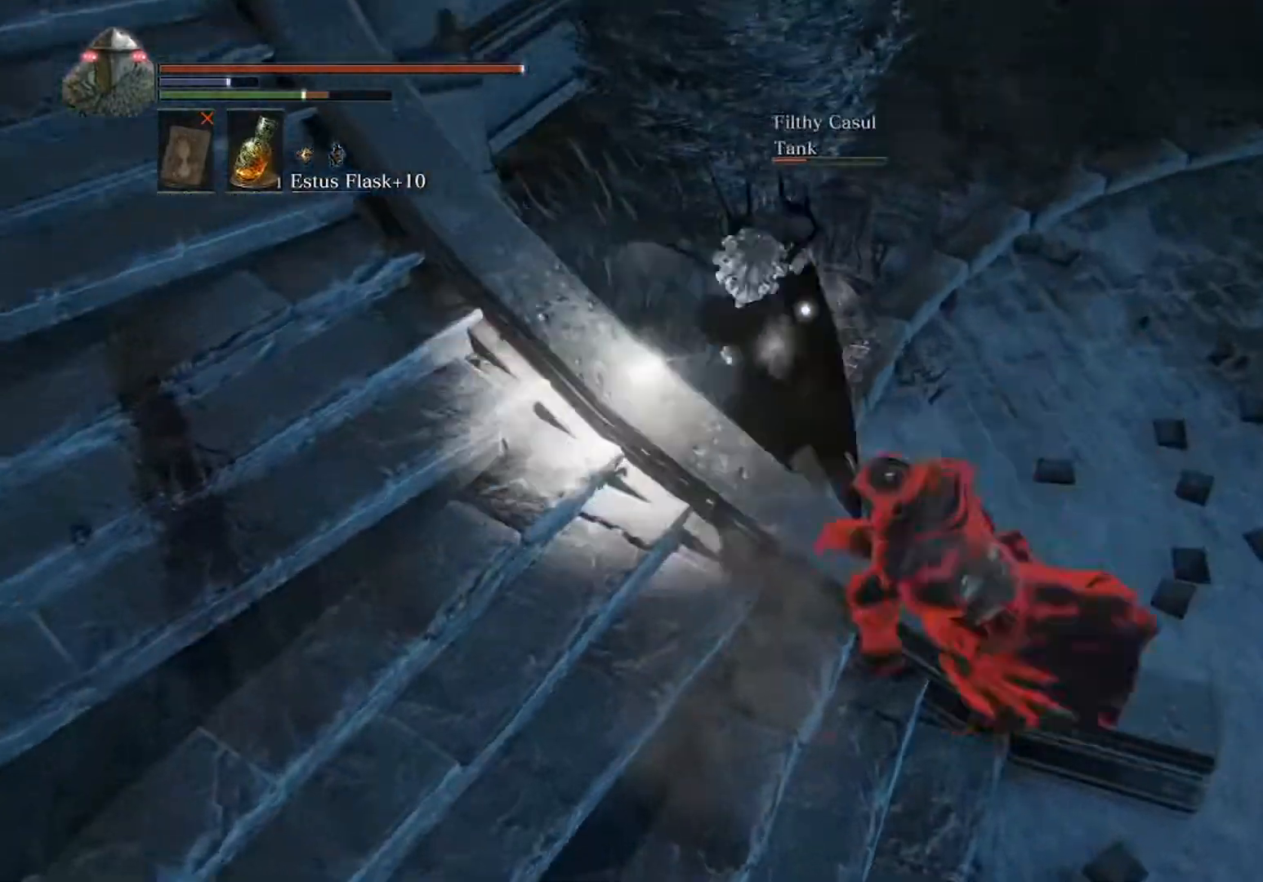
{"buttons": ["B"], "left_stick": "up-right", "events": []}
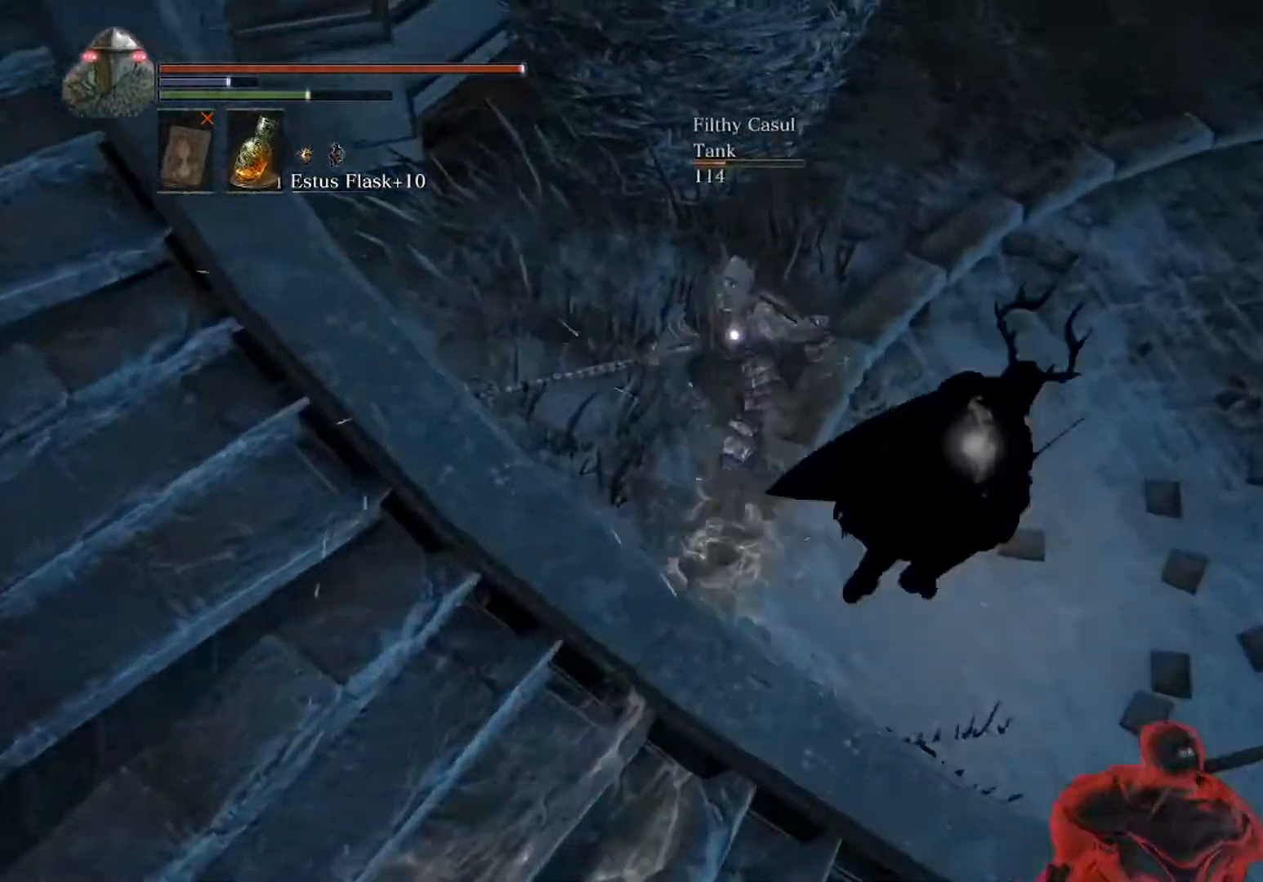
{"buttons": [], "left_stick": "up-left", "events": [[167, "left_stick", "up"], [233, "R1", "down"], [300, "left_stick", "up-left"], [333, "R1", "up"], [400, "B", "up"]]}
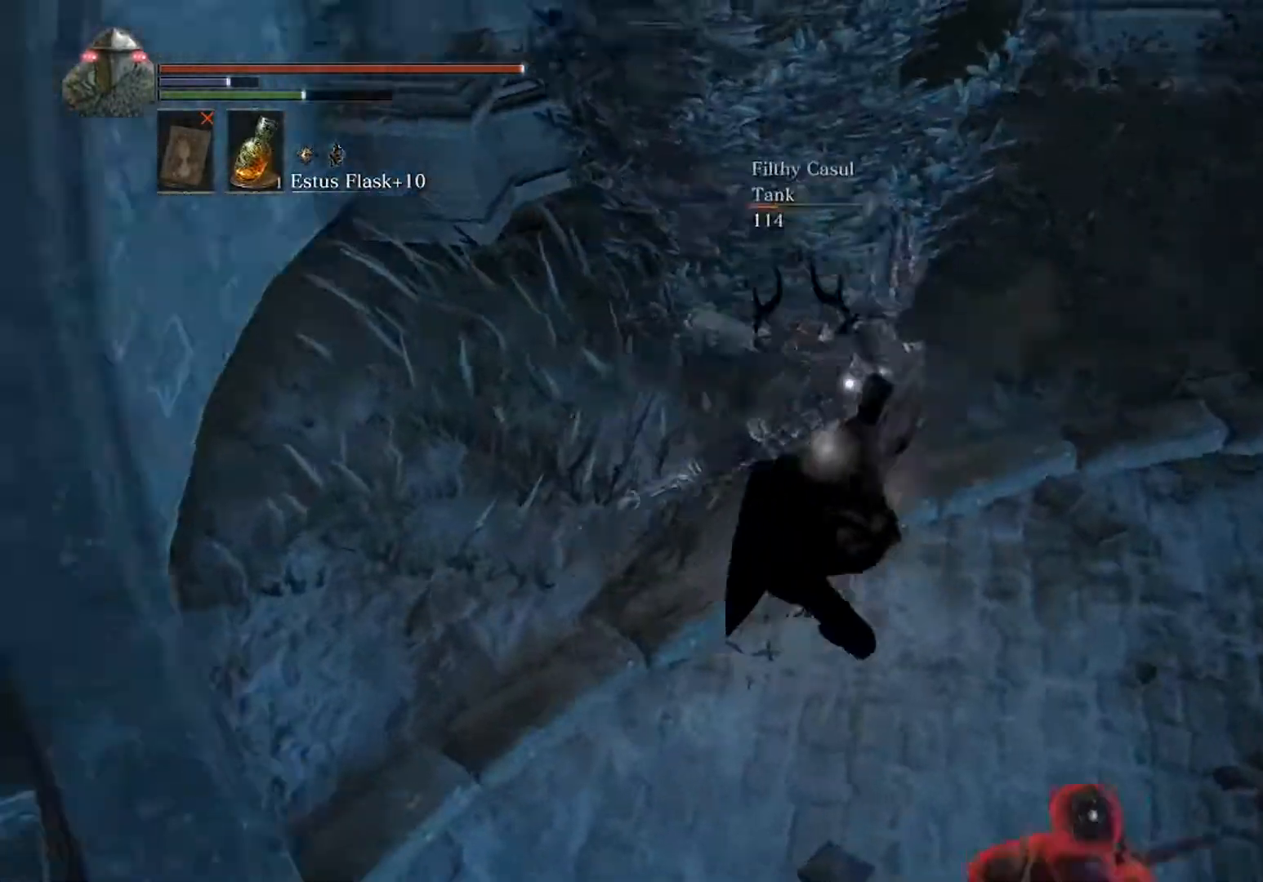
{"buttons": [], "left_stick": "up-right", "events": [[267, "left_stick", "up-right"]]}
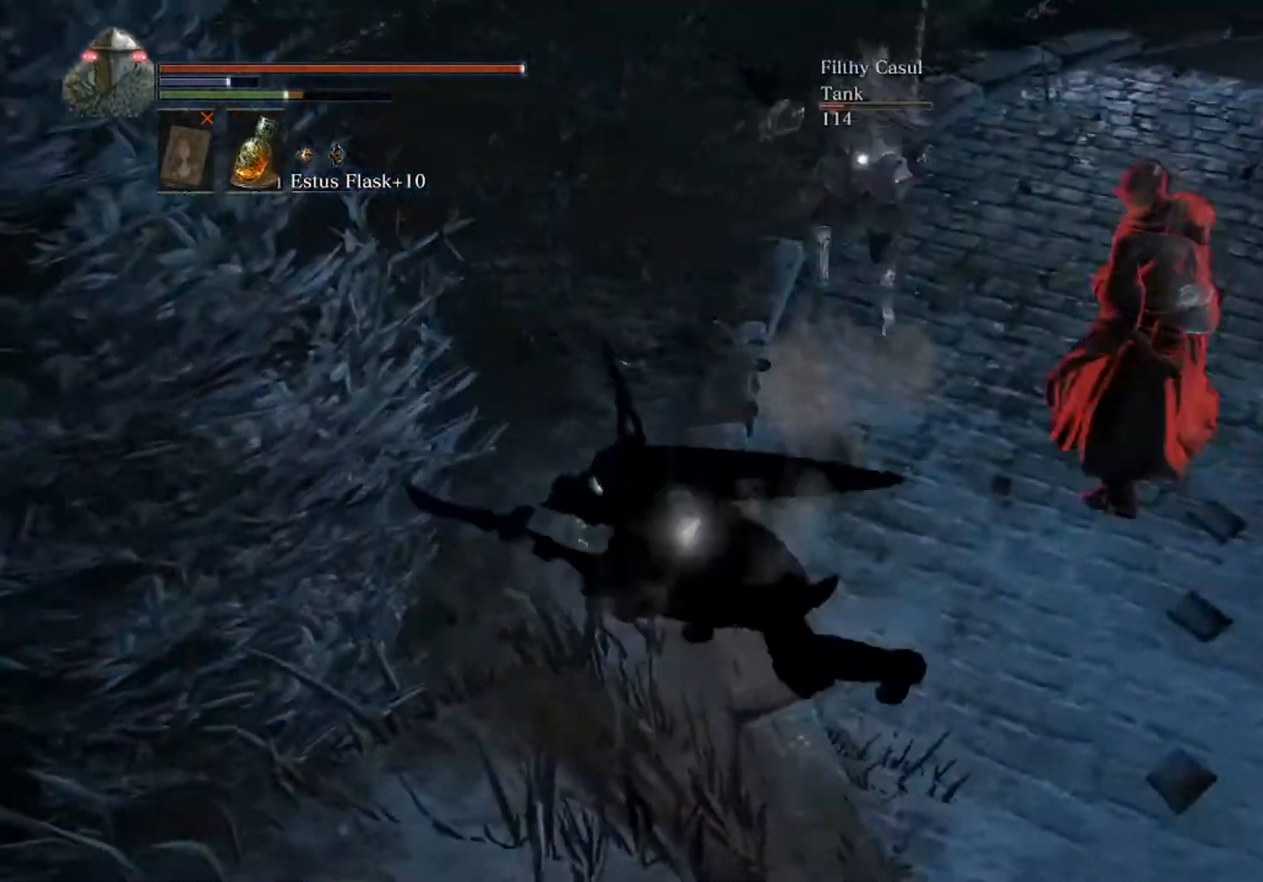
{"buttons": ["B"], "left_stick": "right", "events": [[33, "B", "down"], [67, "left_stick", "up"], [300, "left_stick", "right"]]}
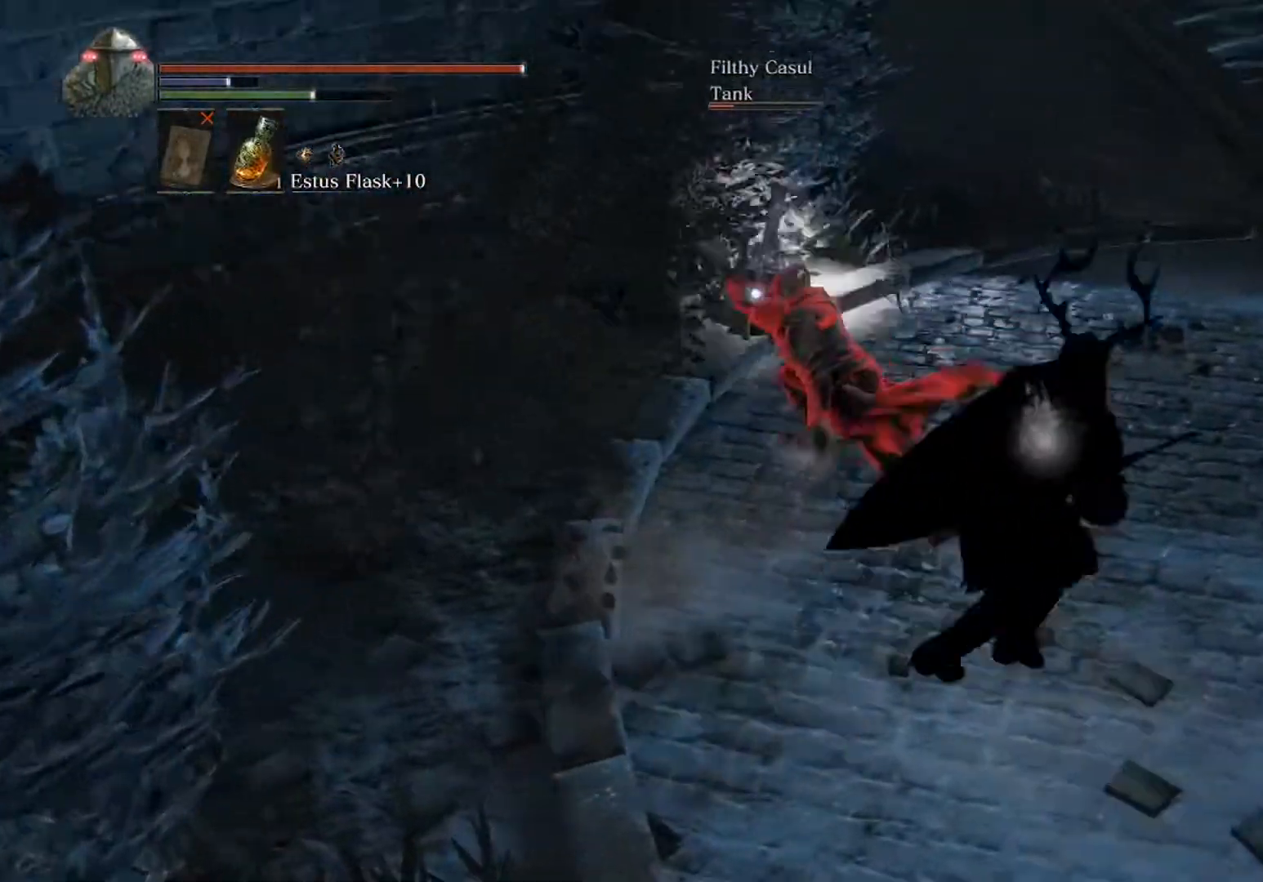
{"buttons": ["B"], "left_stick": "up-right", "events": [[233, "left_stick", "up-right"]]}
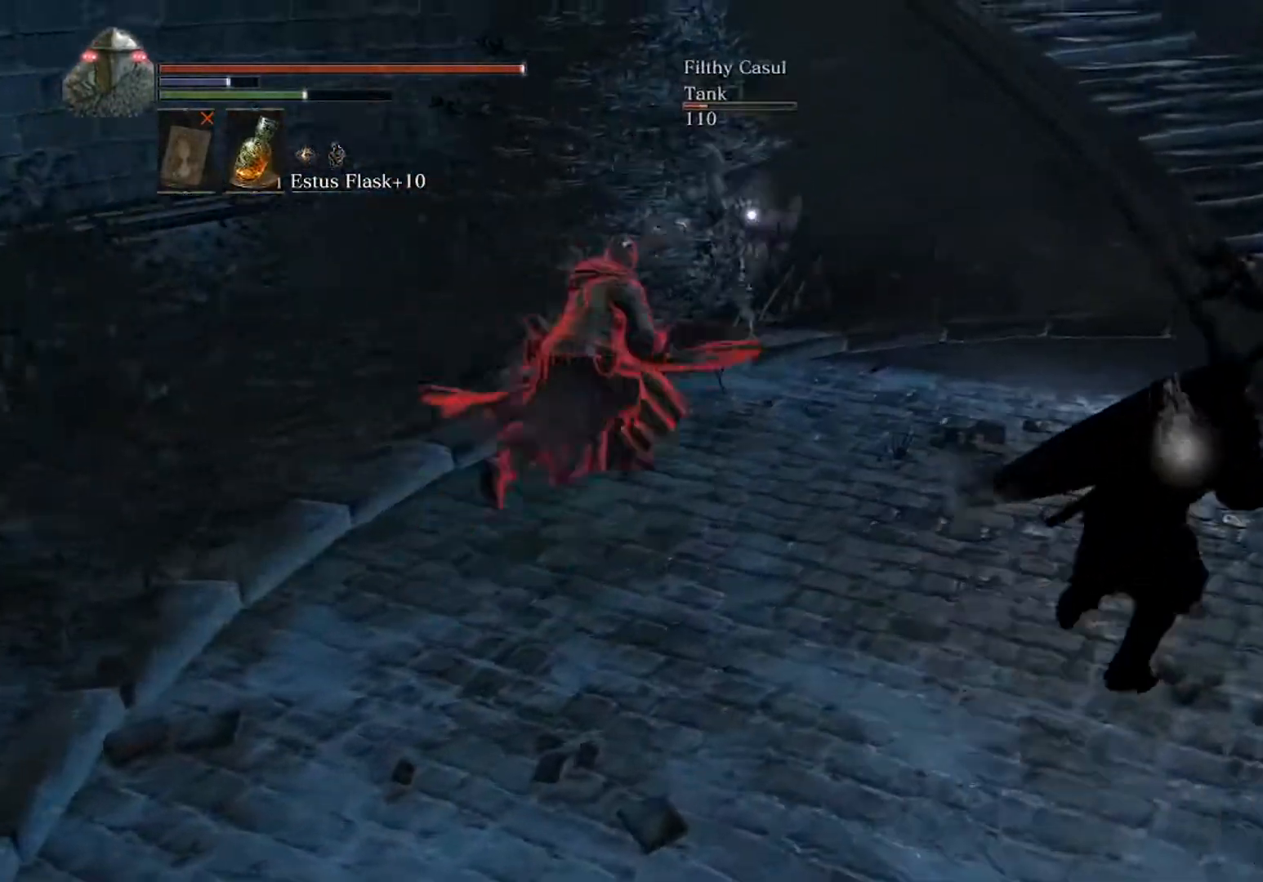
{"buttons": [], "left_stick": "up", "events": [[167, "R1", "down"], [300, "R1", "up"], [500, "B", "up"], [500, "left_stick", "up"]]}